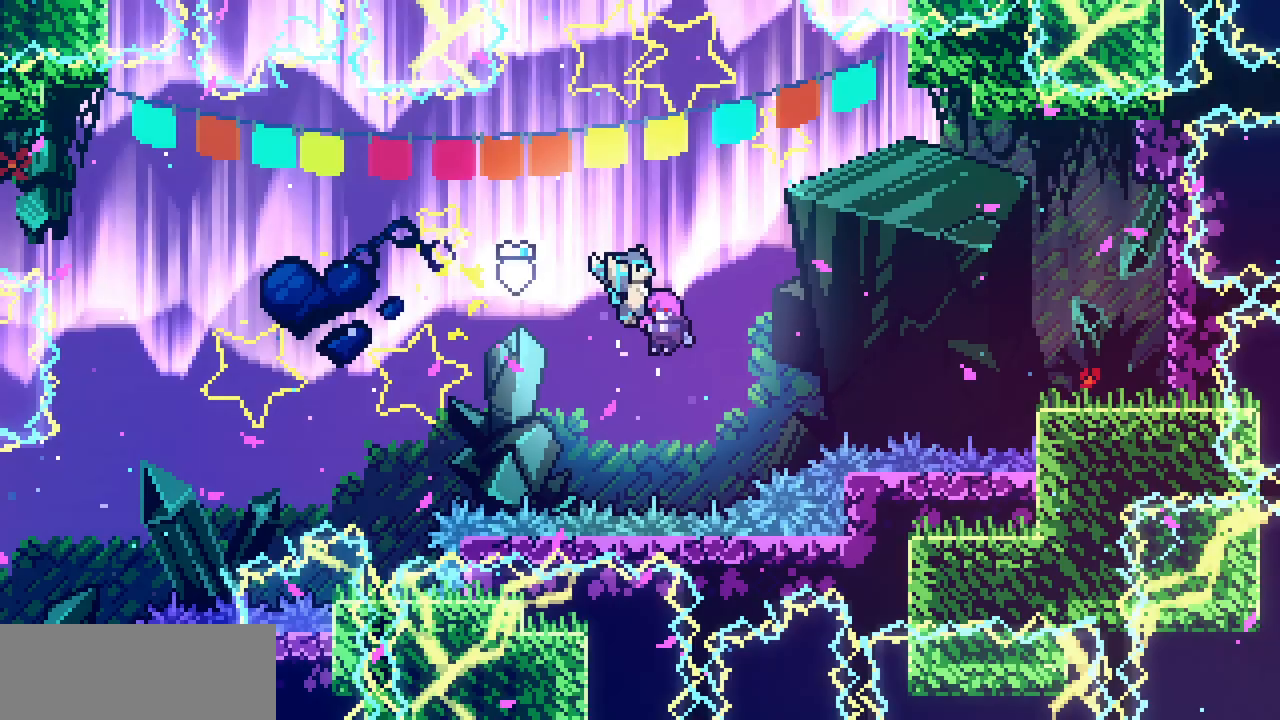
Gameplay with keyboard; each line is a JSON object with the keys held at the frame after it. "events" lists presses ("down") and releases ("up") of "c", "d", "down", "left", "right", "shift", "up", "x" and "z" between this image and that frame as [ms after this image, input, new state], when the widget could be followed in between. No other keys are recorded. Mouse input is not recorded.
{"keys": [], "events": [[34, "down", "up"], [184, "right", "up"]]}
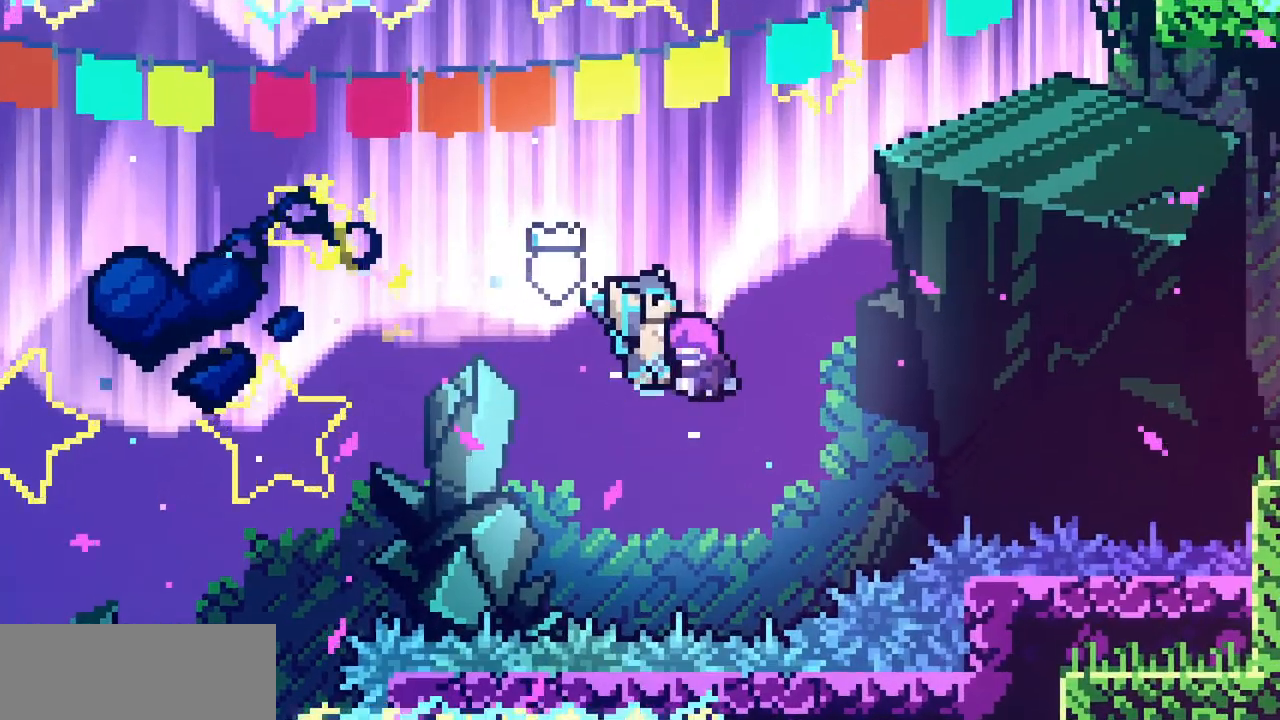
{"keys": [], "events": []}
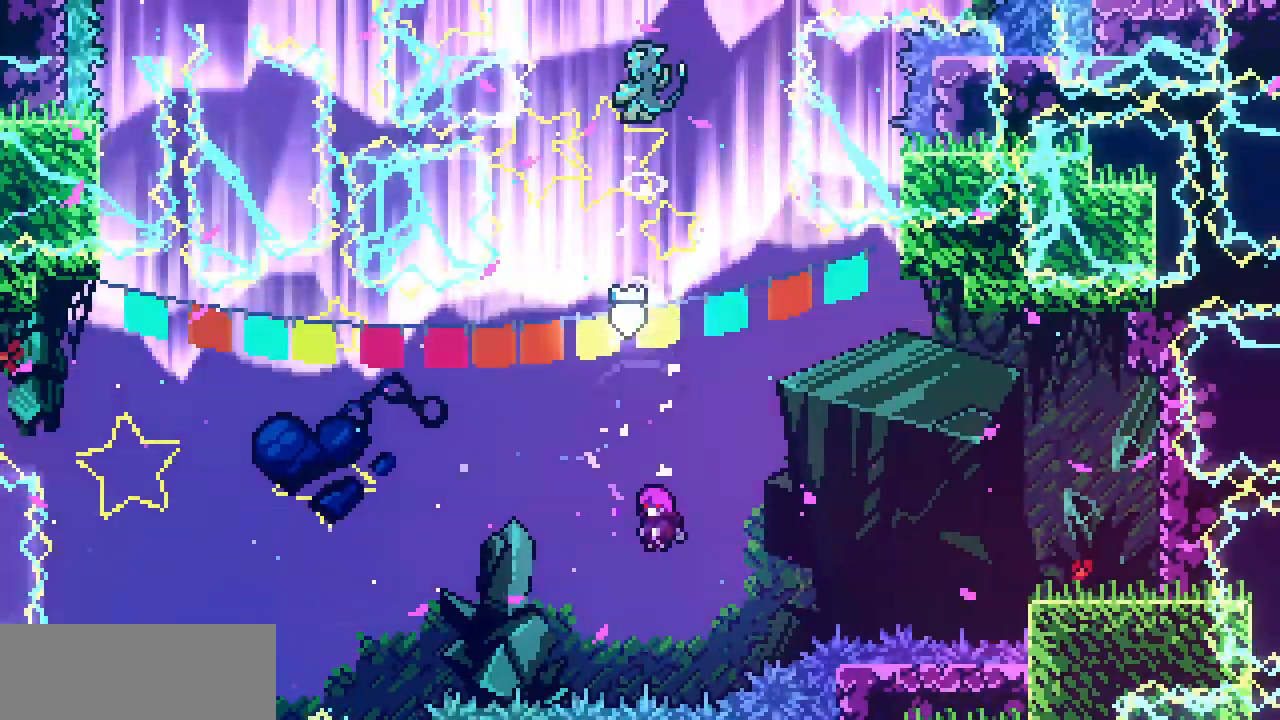
{"keys": [], "events": []}
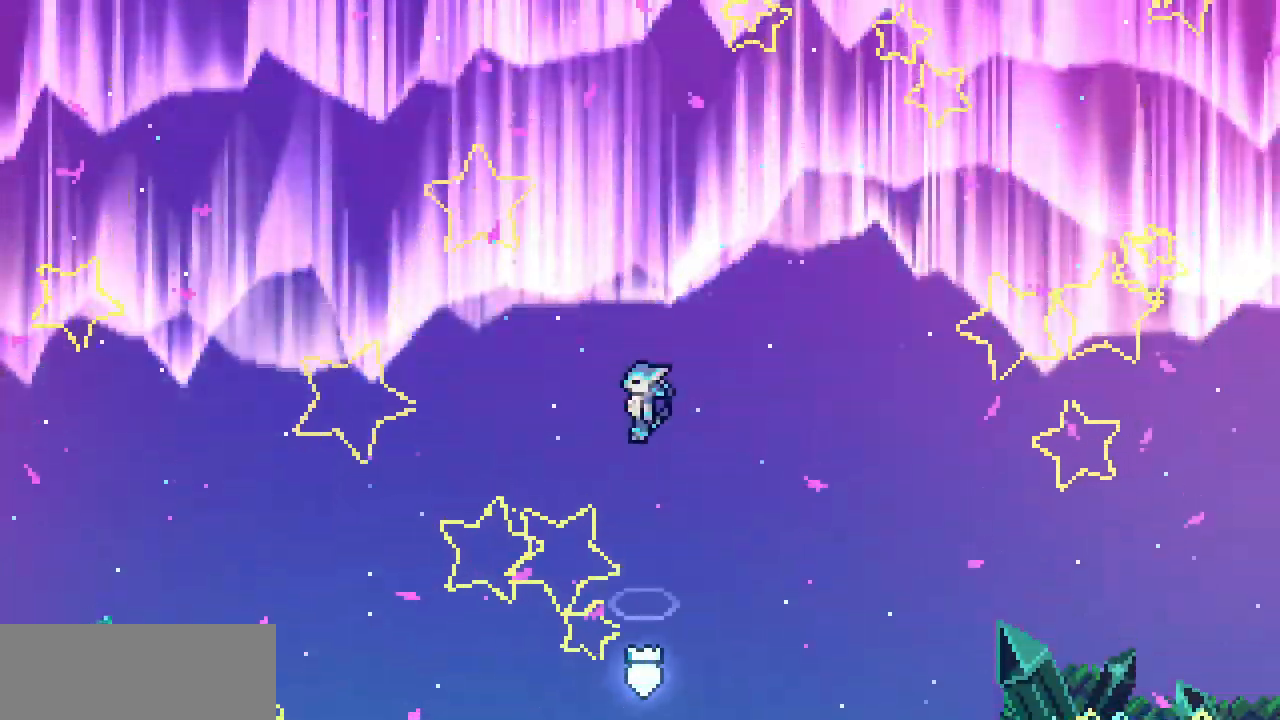
{"keys": [], "events": []}
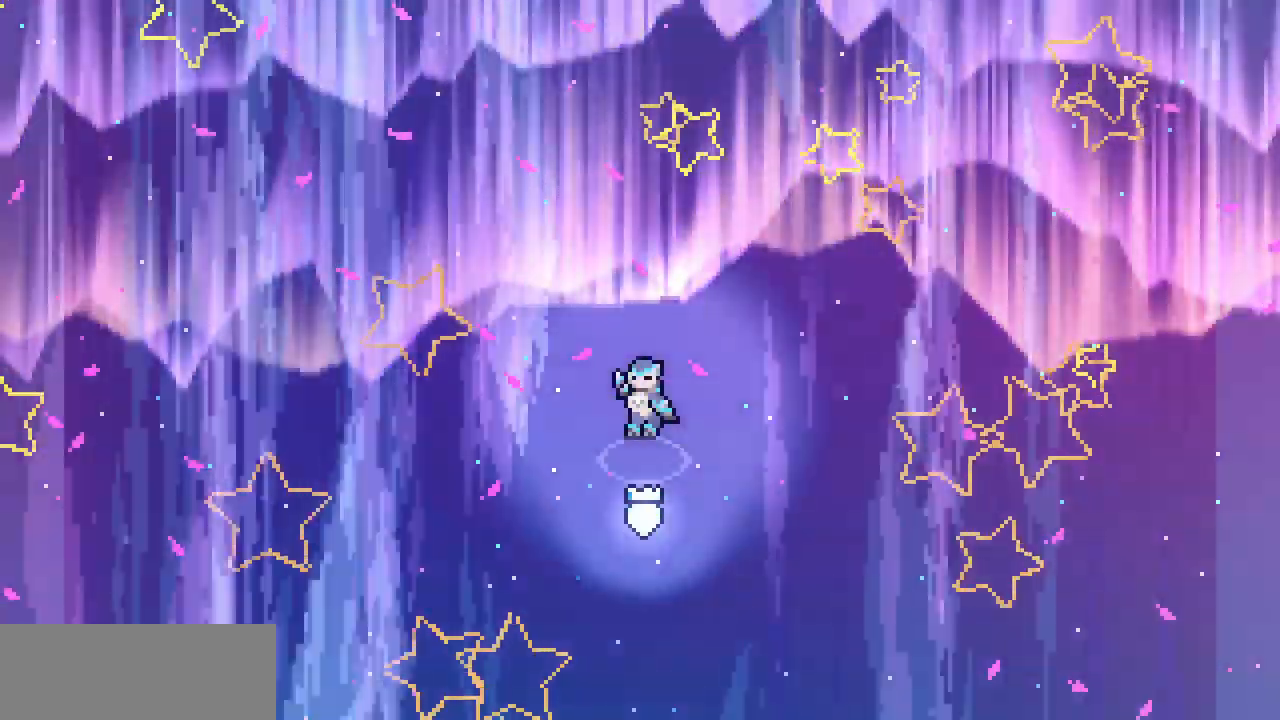
{"keys": [], "events": []}
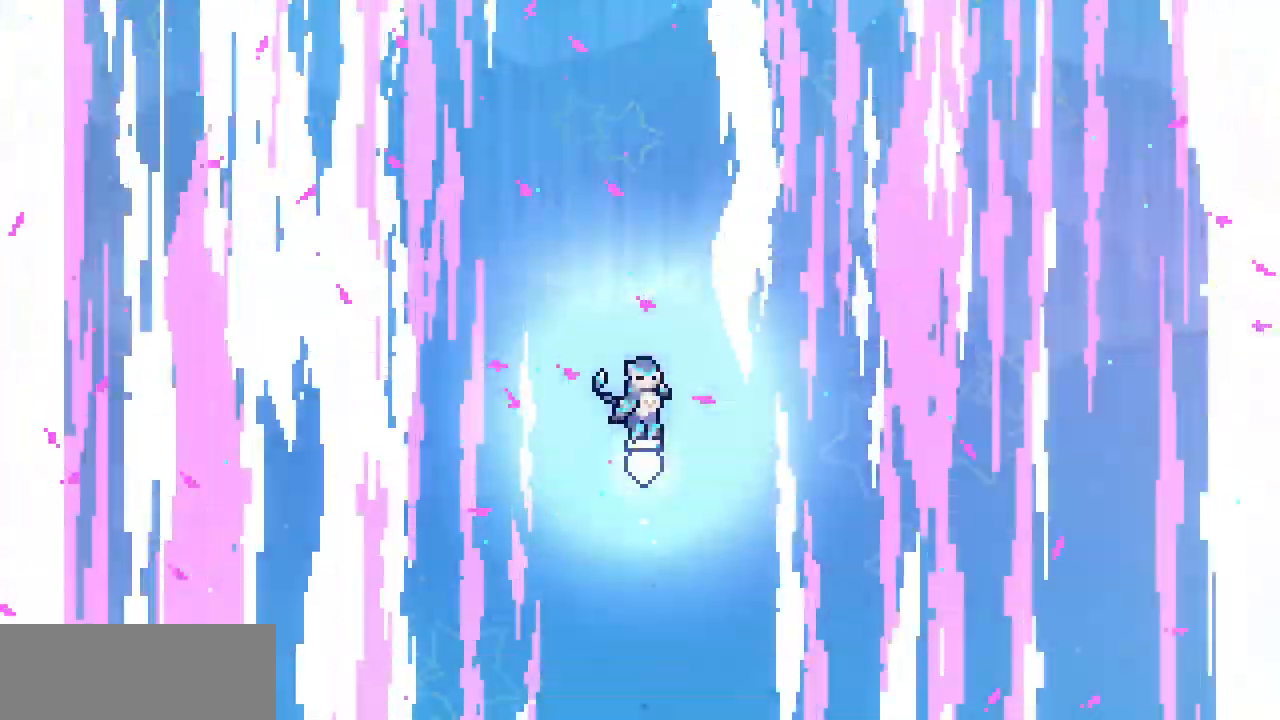
{"keys": [], "events": []}
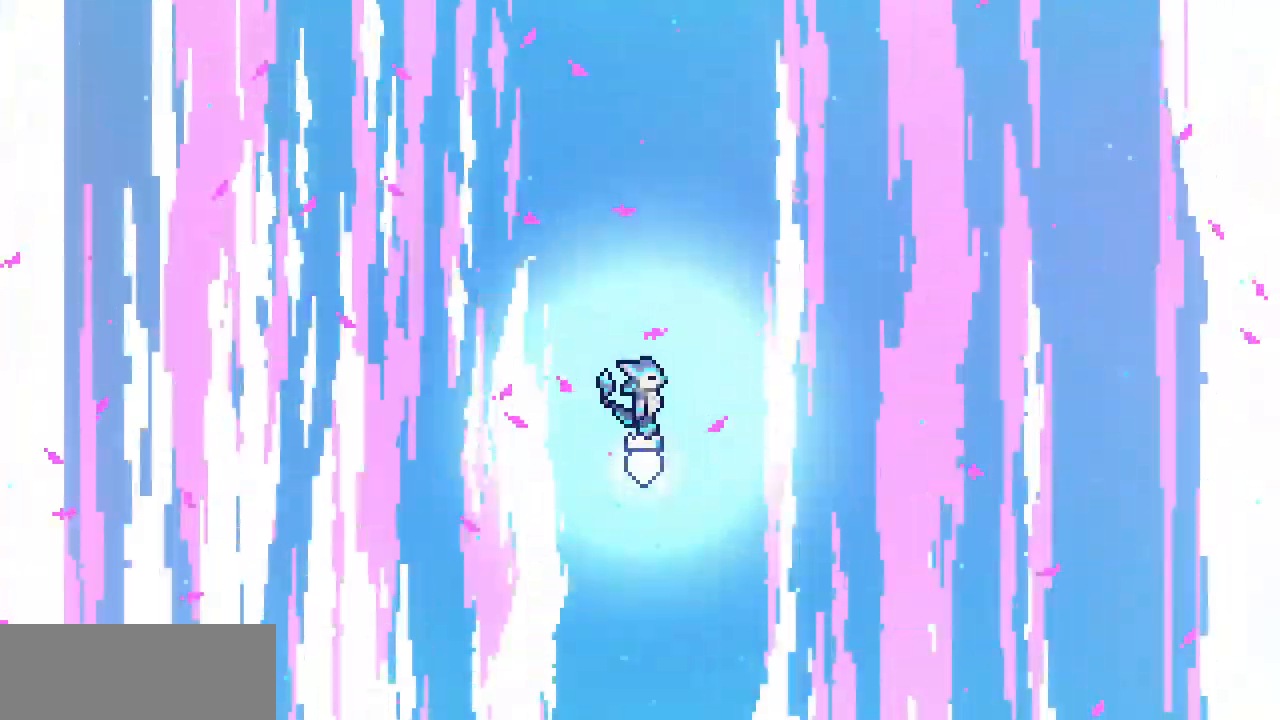
{"keys": [], "events": []}
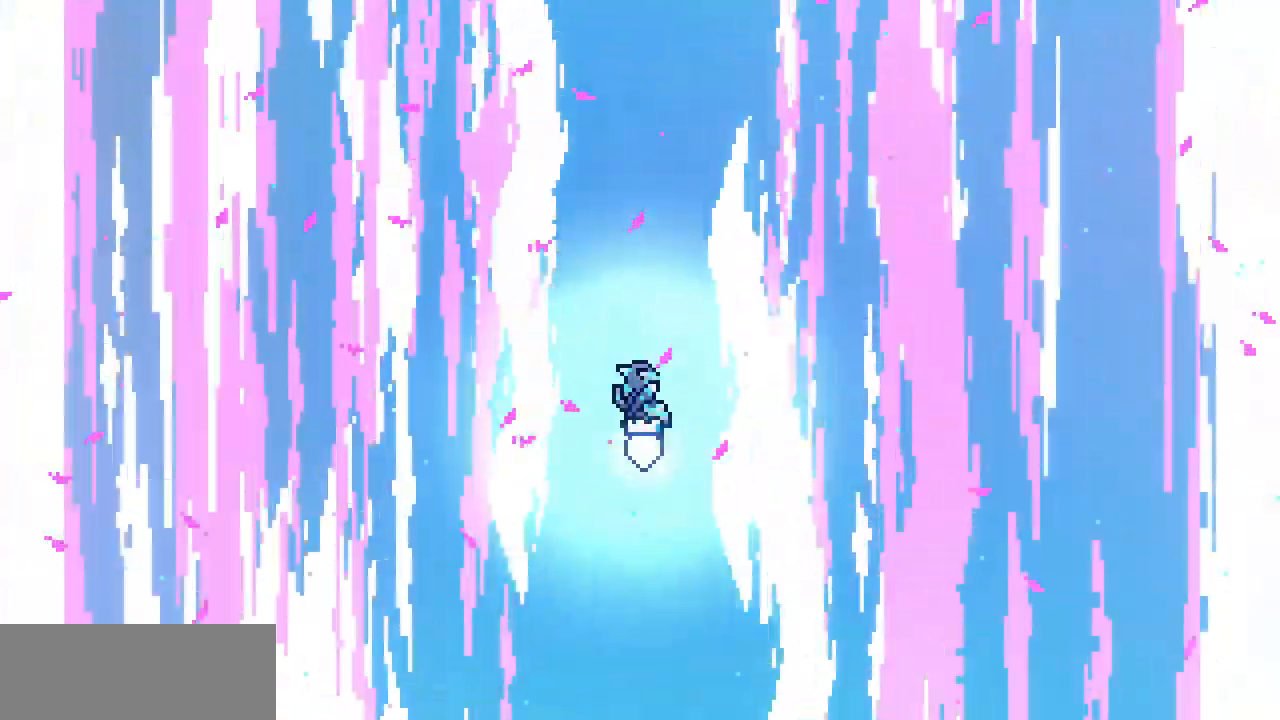
{"keys": [], "events": []}
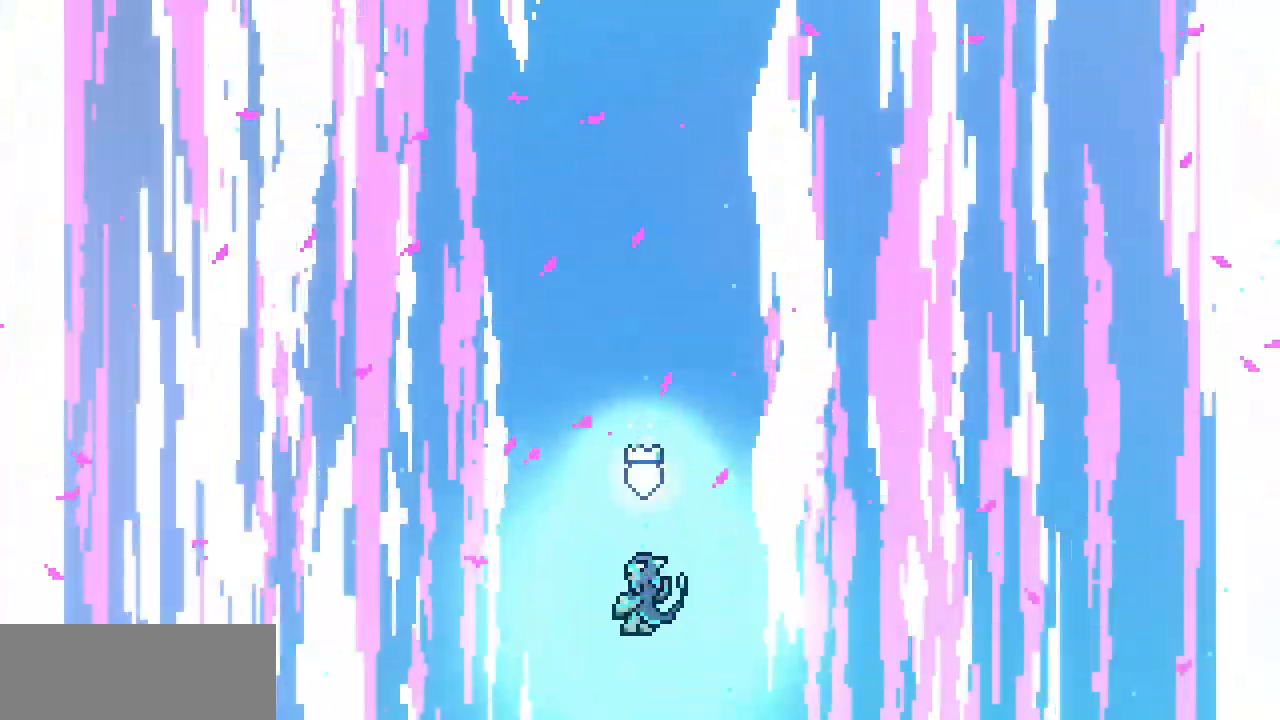
{"keys": [], "events": []}
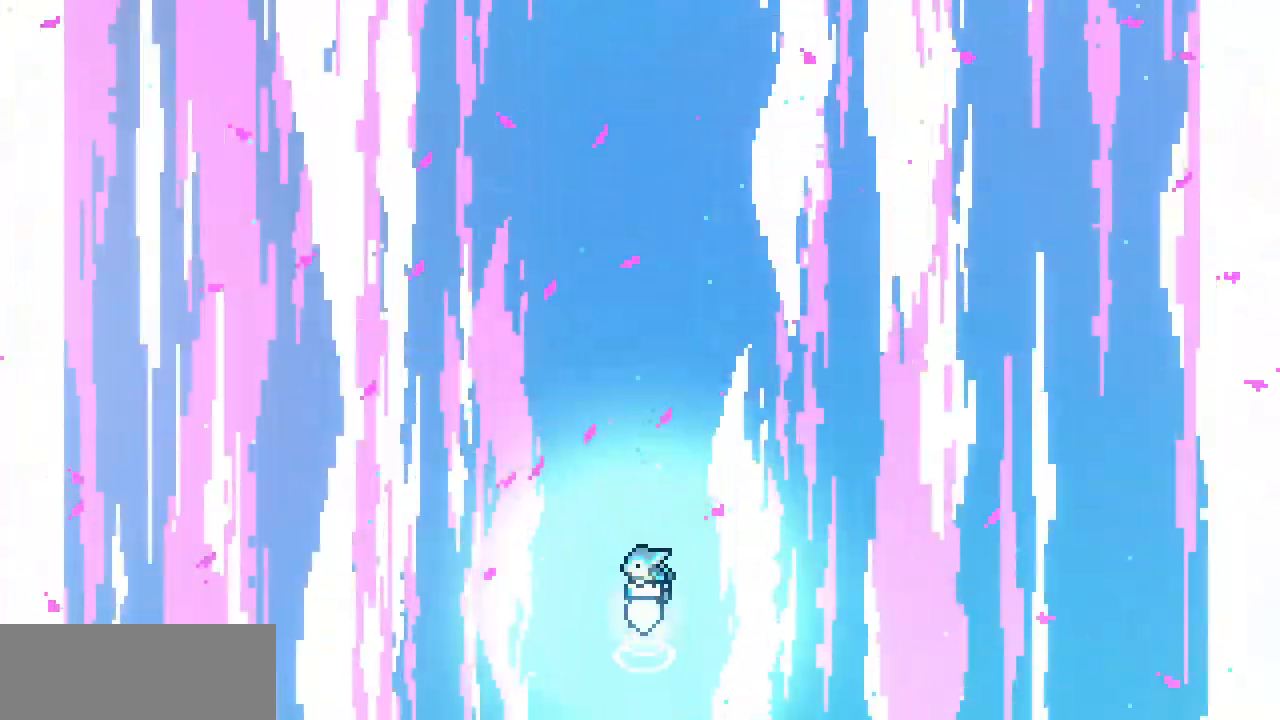
{"keys": [], "events": []}
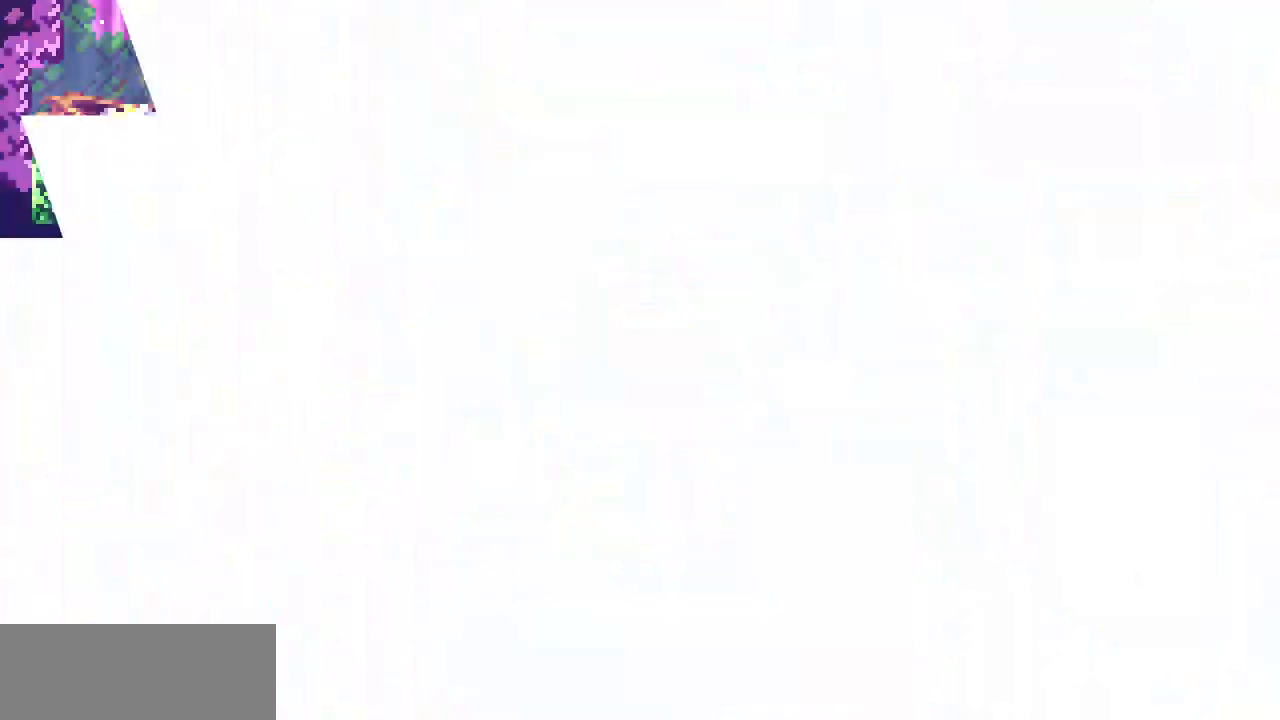
{"keys": [], "events": []}
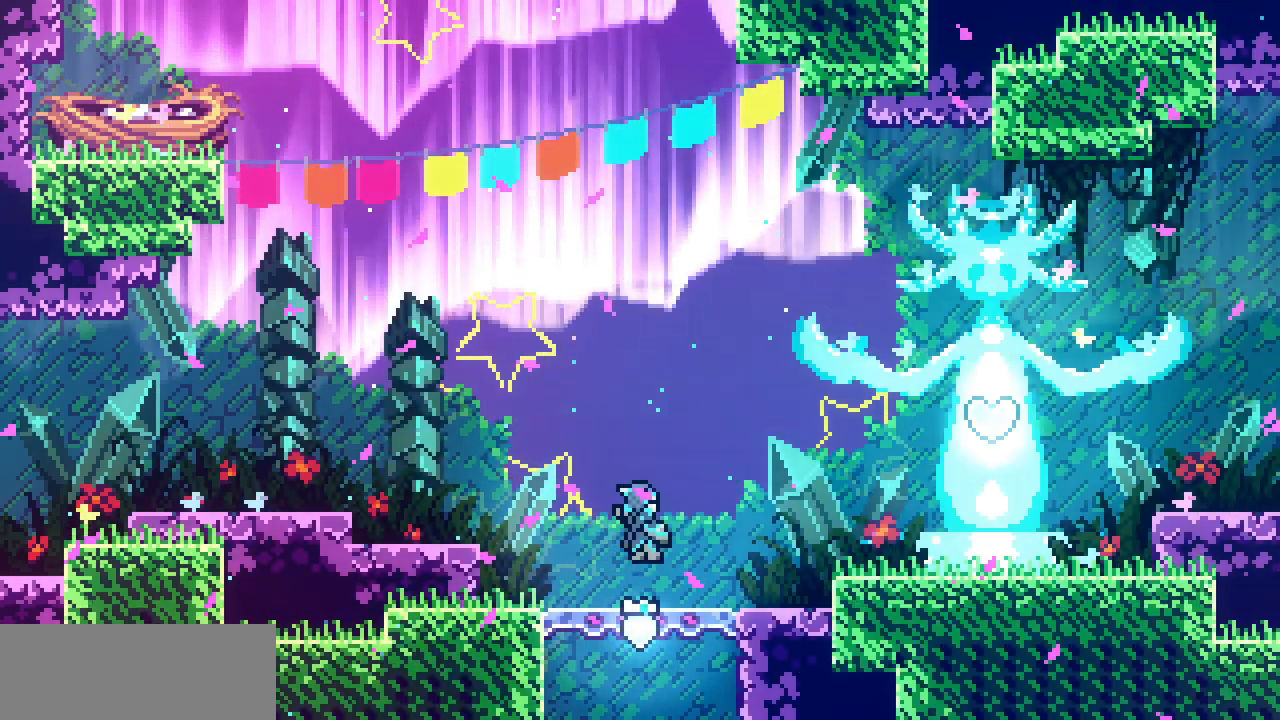
{"keys": ["right"], "events": [[234, "right", "down"]]}
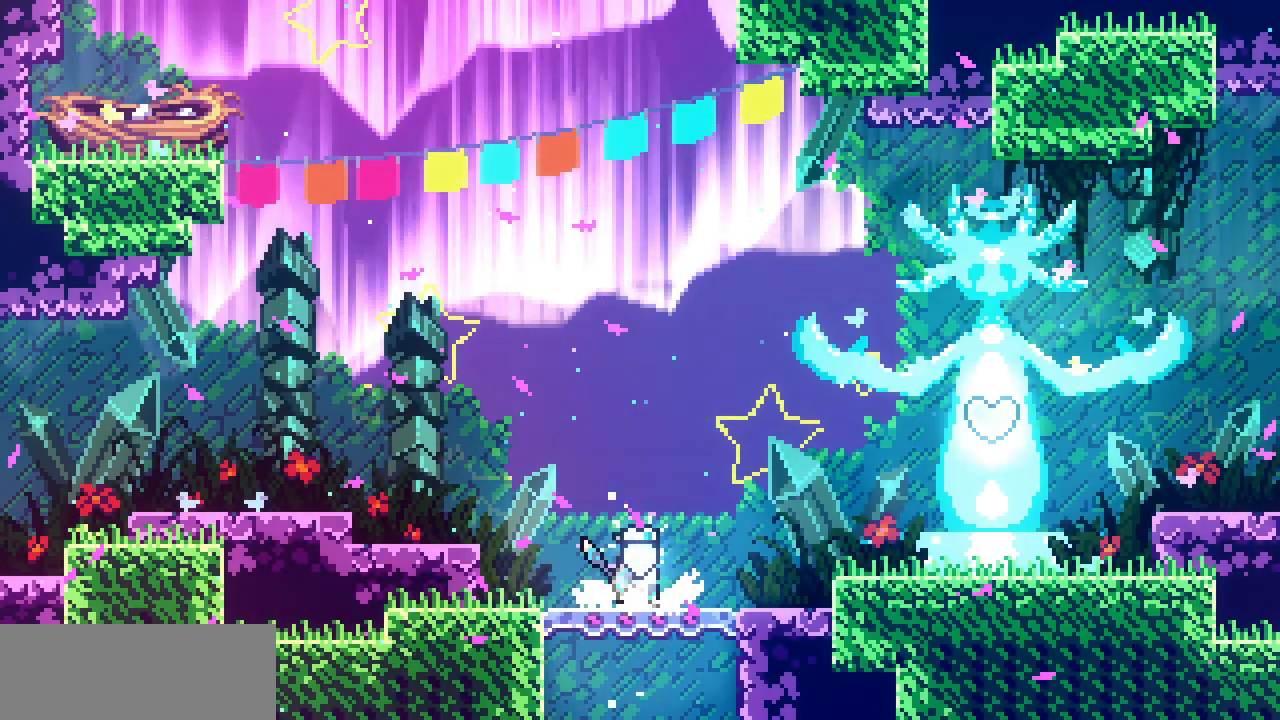
{"keys": ["right"], "events": [[334, "z", "down"], [467, "z", "up"]]}
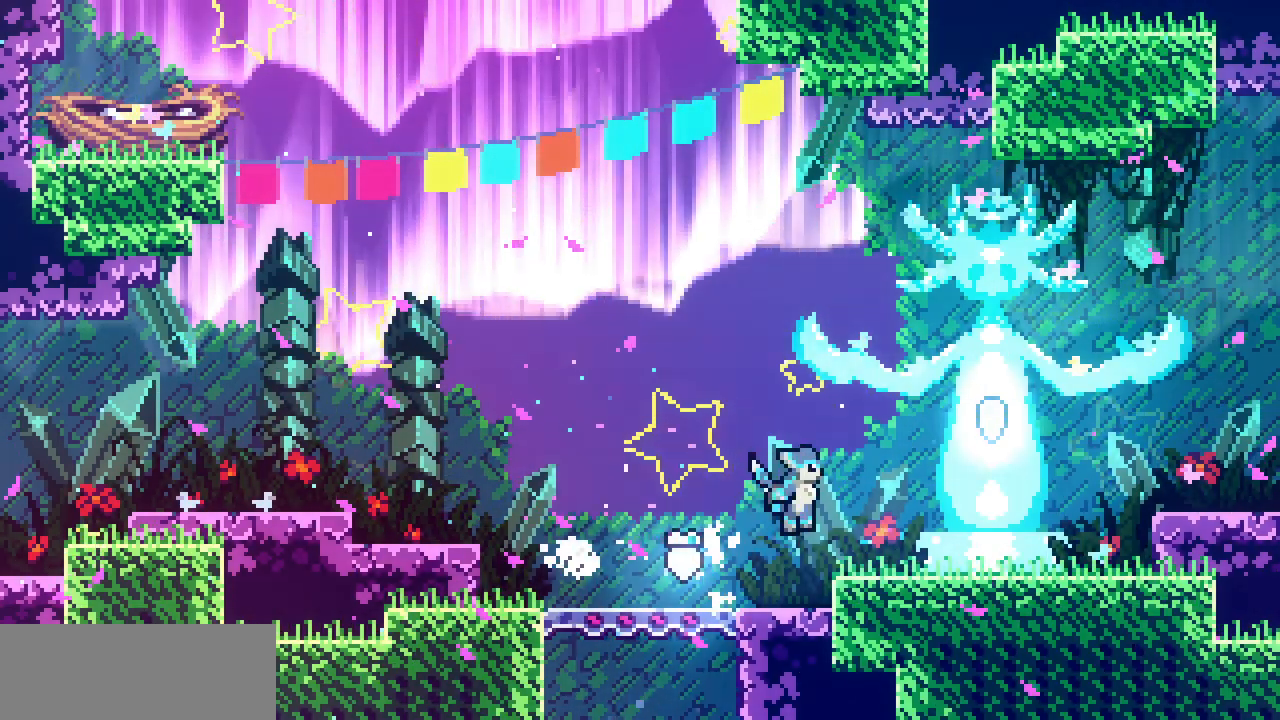
{"keys": ["right", "z"], "events": [[217, "z", "down"]]}
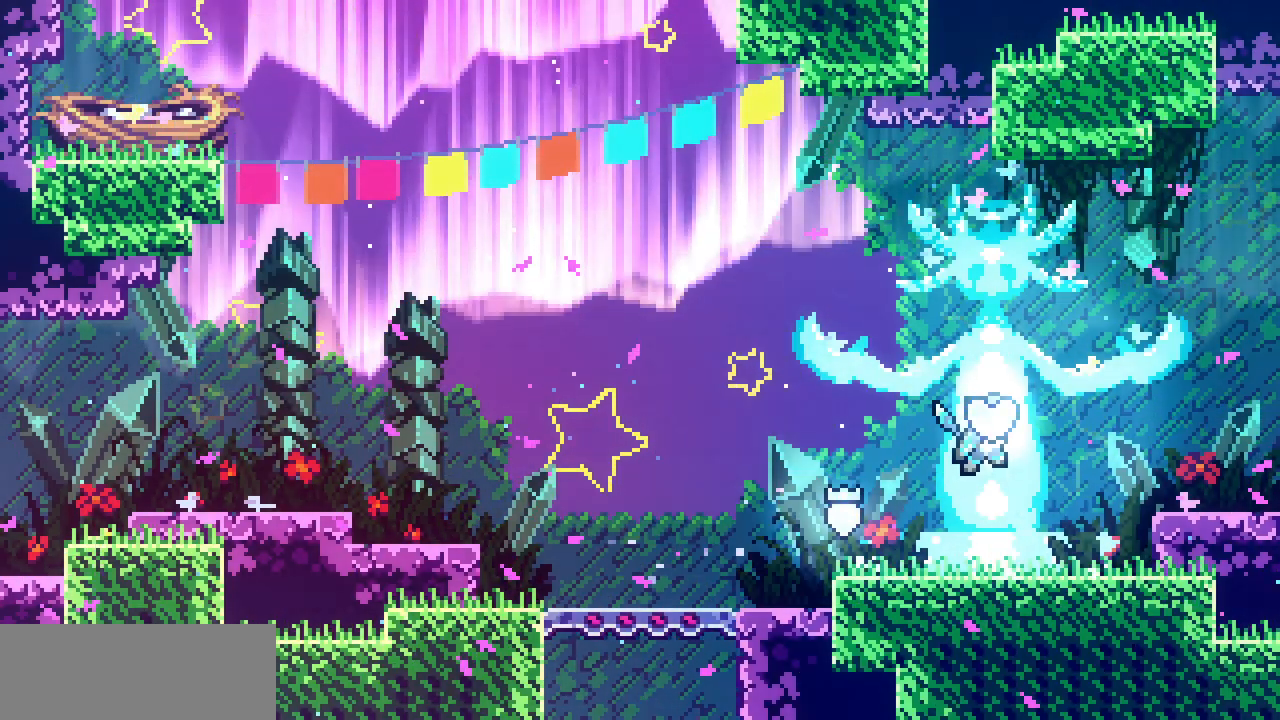
{"keys": [], "events": [[317, "z", "up"], [367, "right", "up"]]}
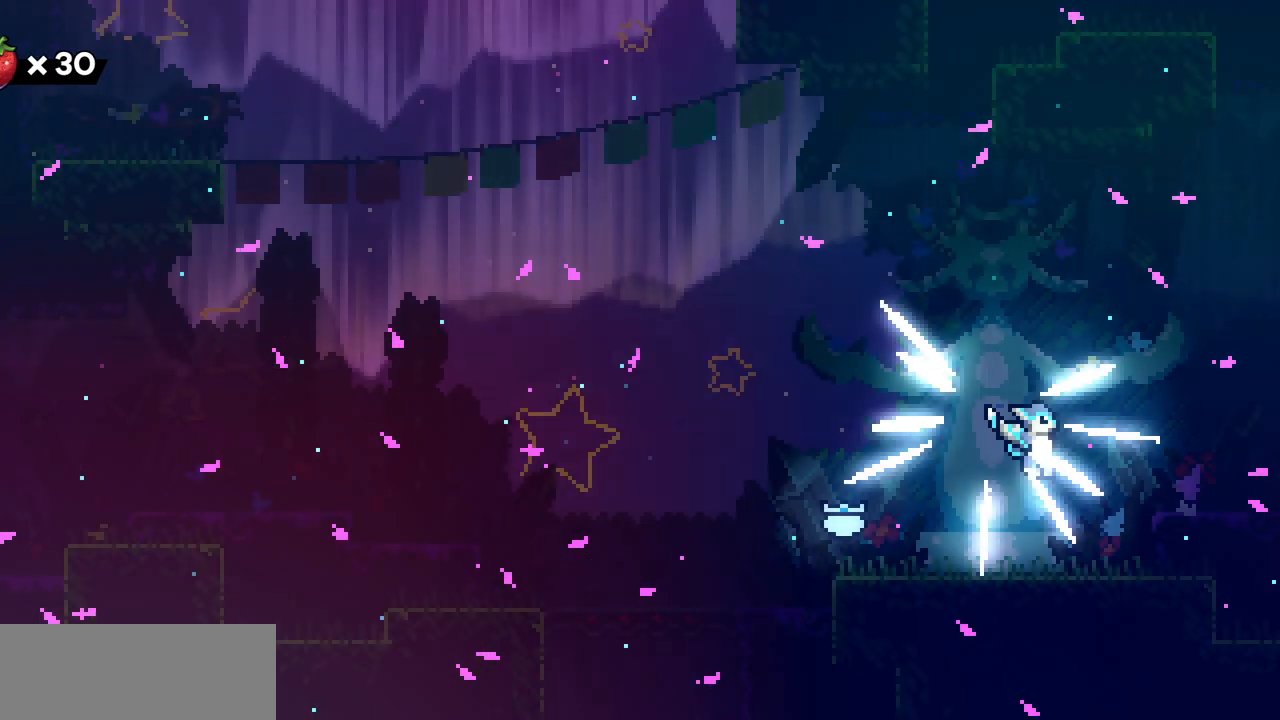
{"keys": [], "events": []}